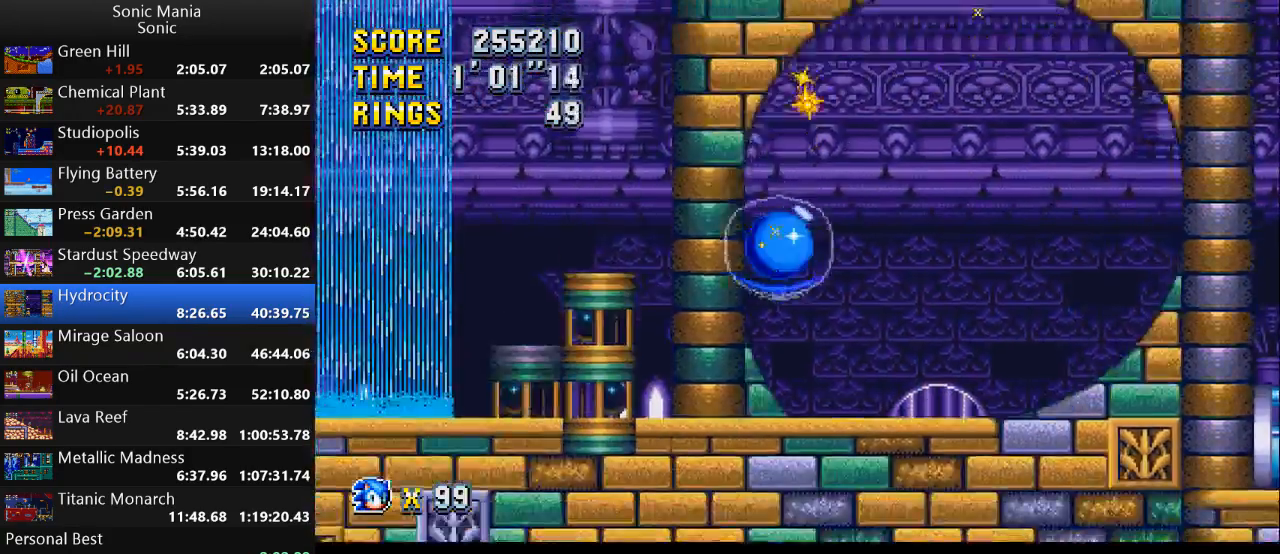
Gameplay with a controller (Xbox layout); each line is a JSON object with the inputs held at the frame after it. "events" lists button and stick changes between this image and that frame as [ms after this image, input, new state], when the widget could be followed in between. Not read: DPAD_DOWN DPAD_LEFT DPAD_RIGHT DPAD_UP L2 L3 R1 R2 R3 SELECT START X Y.
{"buttons": [], "left_stick": "down", "right_stick": "center", "events": []}
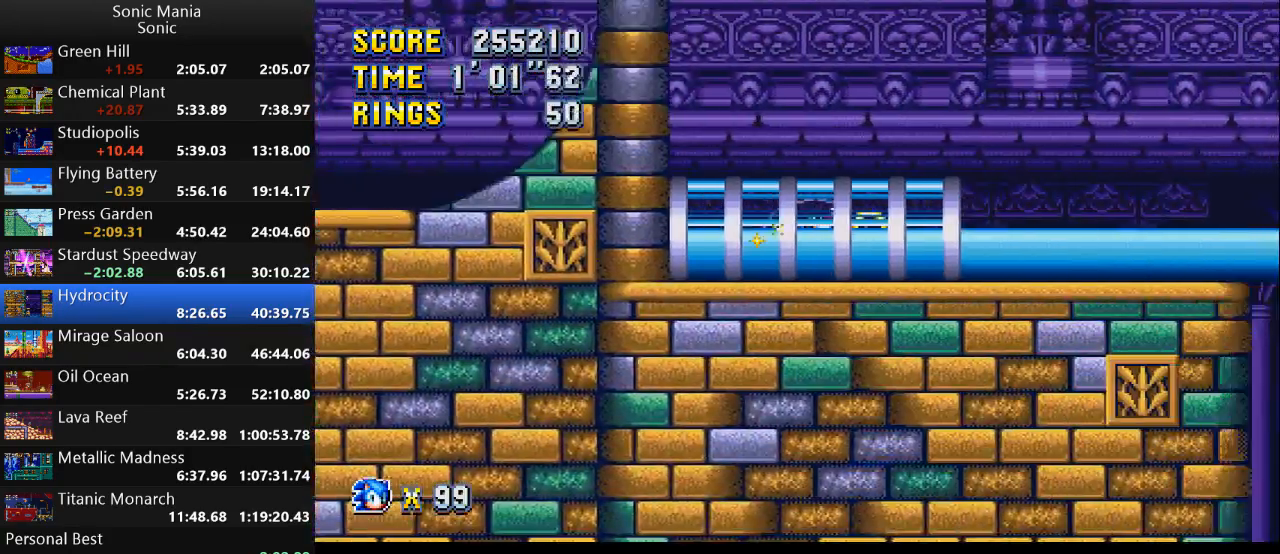
{"buttons": [], "left_stick": "down", "right_stick": "center", "events": []}
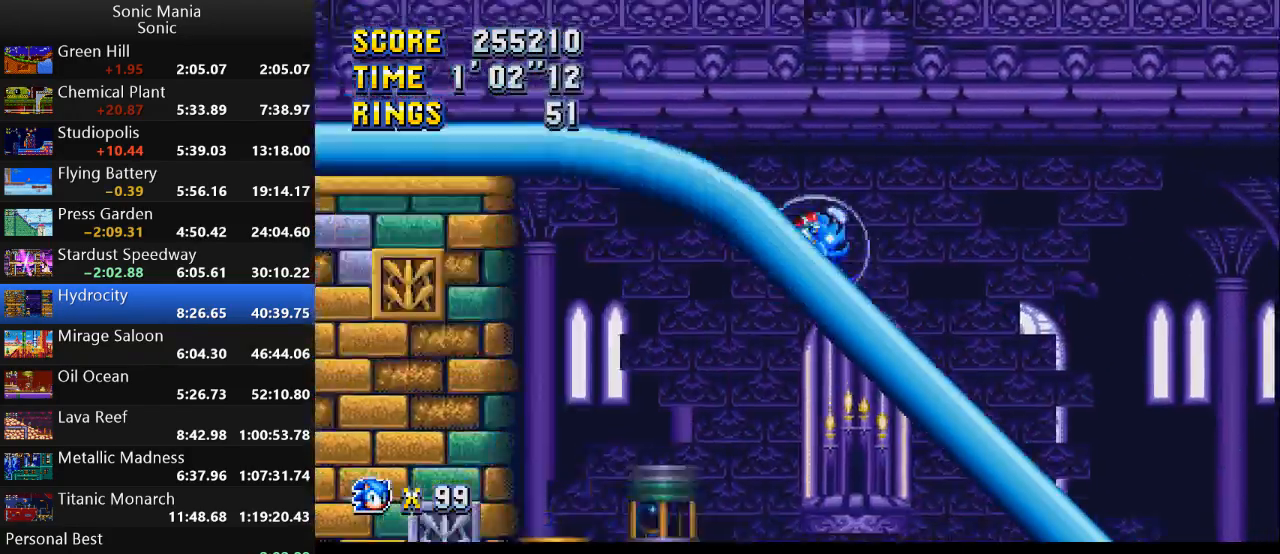
{"buttons": [], "left_stick": "down", "right_stick": "center", "events": []}
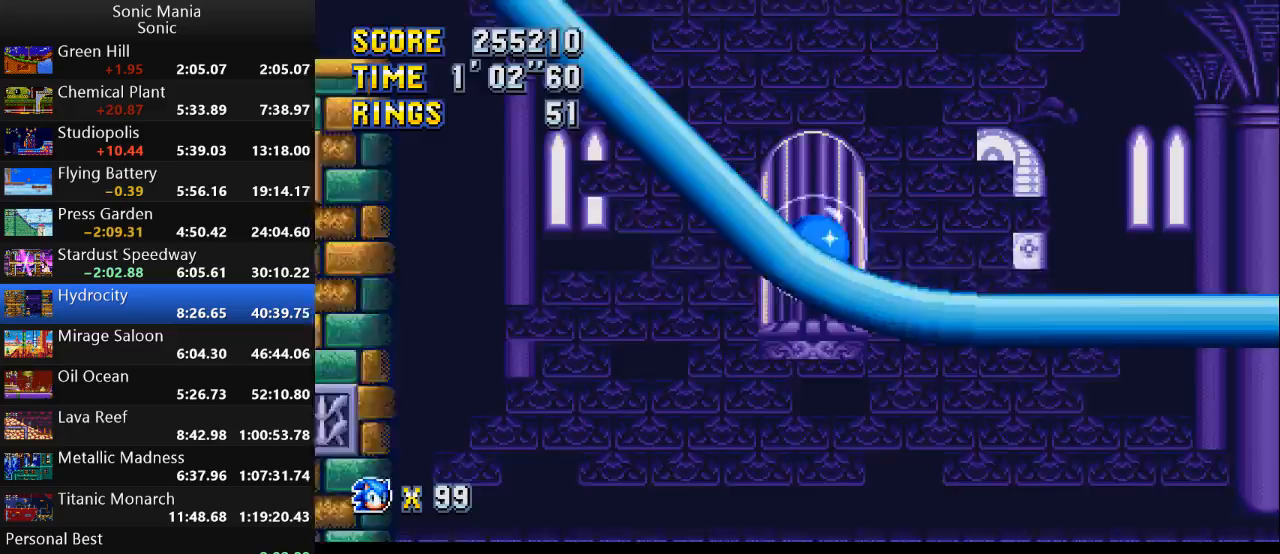
{"buttons": [], "left_stick": "down", "right_stick": "center", "events": []}
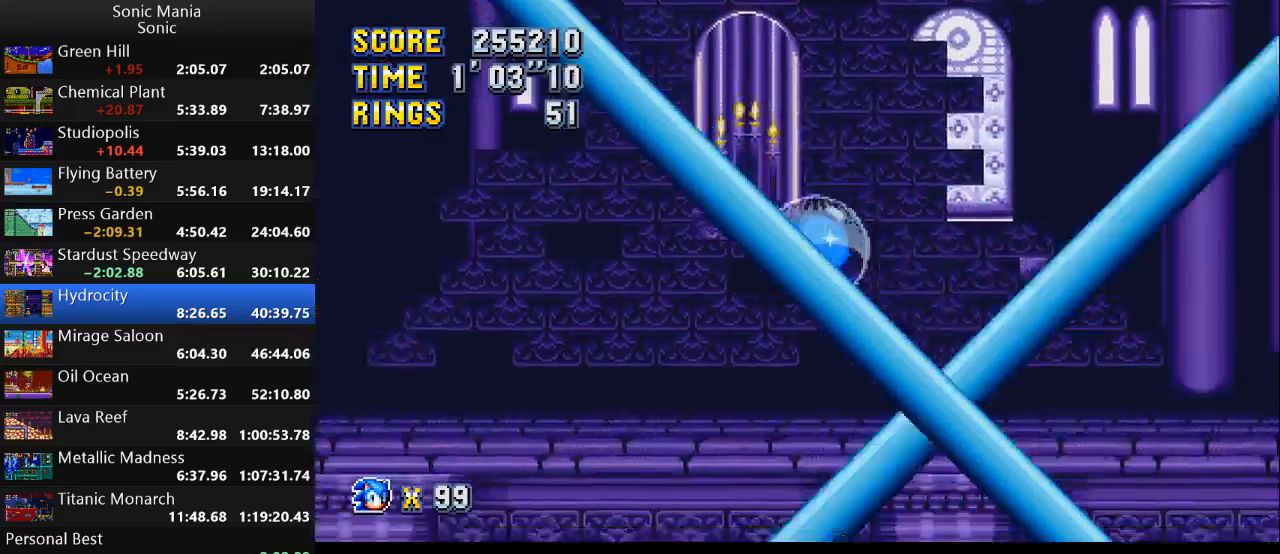
{"buttons": [], "left_stick": "down", "right_stick": "center", "events": []}
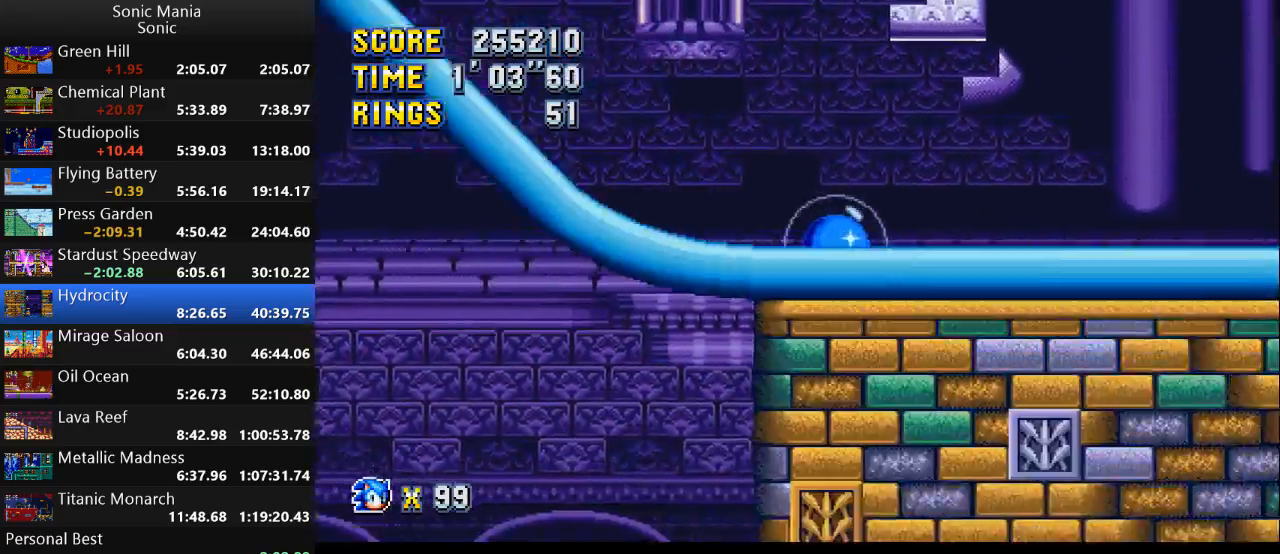
{"buttons": [], "left_stick": "down-right", "right_stick": "center", "events": [[433, "left_stick", "down-right"]]}
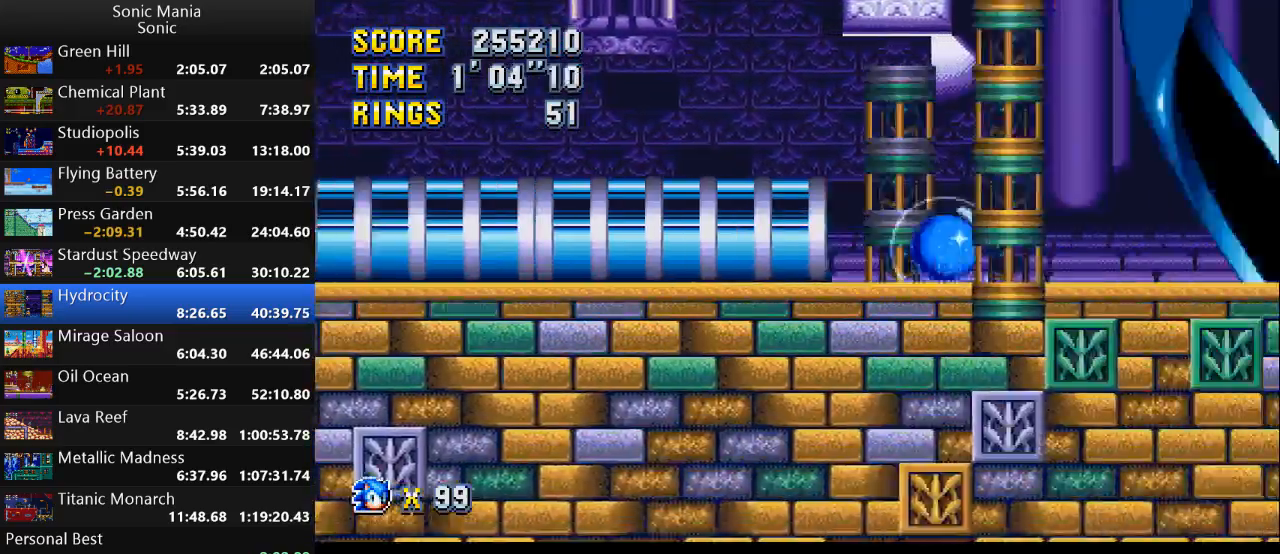
{"buttons": [], "left_stick": "down-right", "right_stick": "center", "events": []}
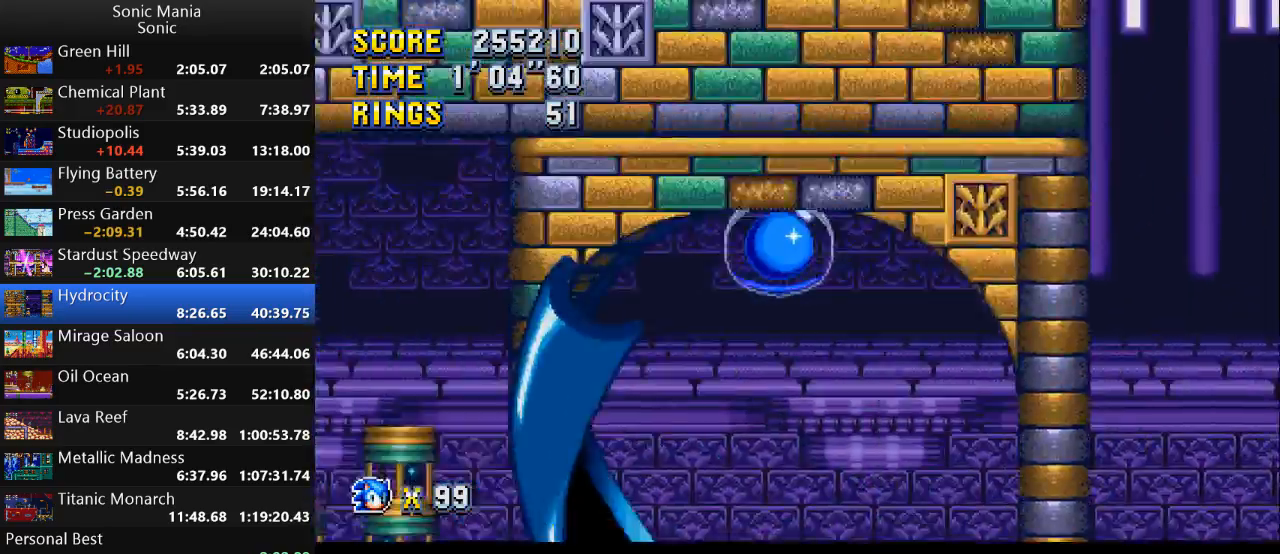
{"buttons": [], "left_stick": "down-right", "right_stick": "center", "events": []}
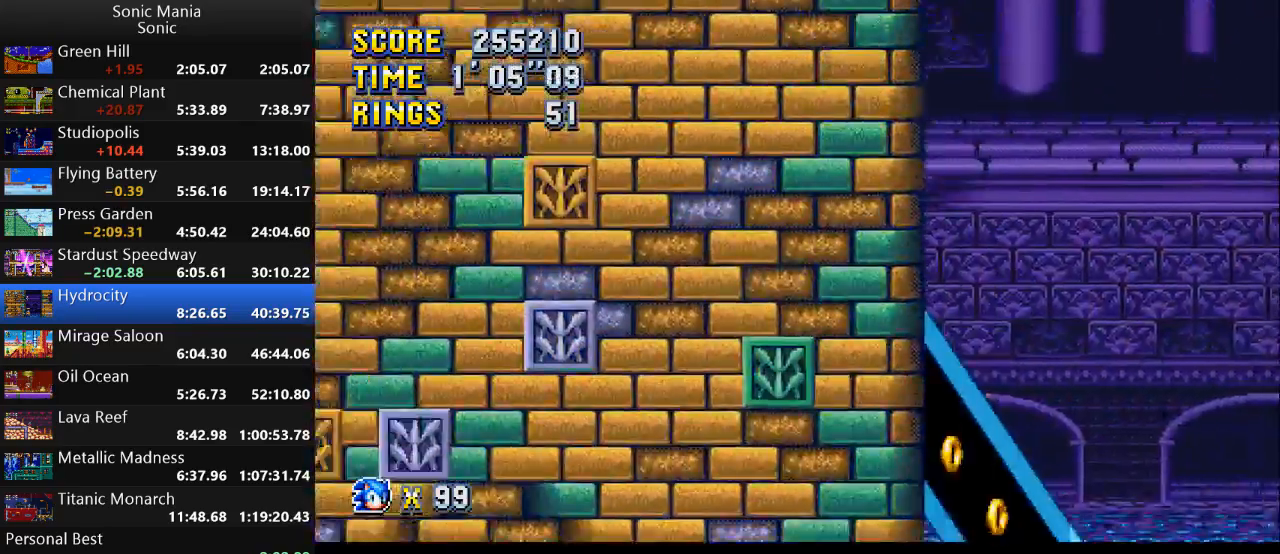
{"buttons": [], "left_stick": "down-right", "right_stick": "center", "events": []}
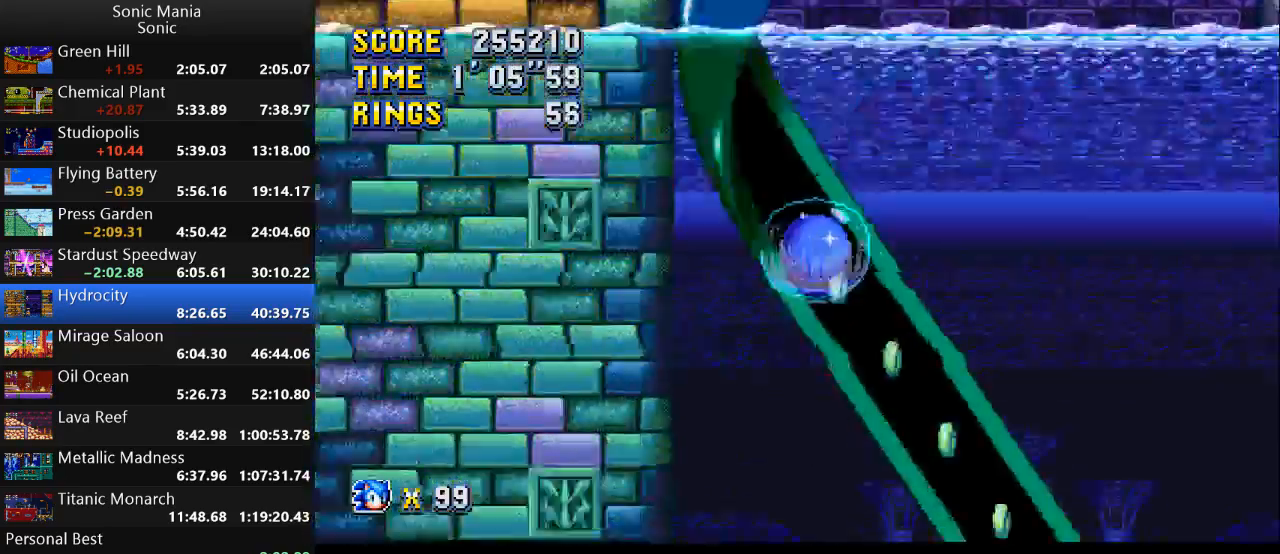
{"buttons": [], "left_stick": "down-right", "right_stick": "center", "events": []}
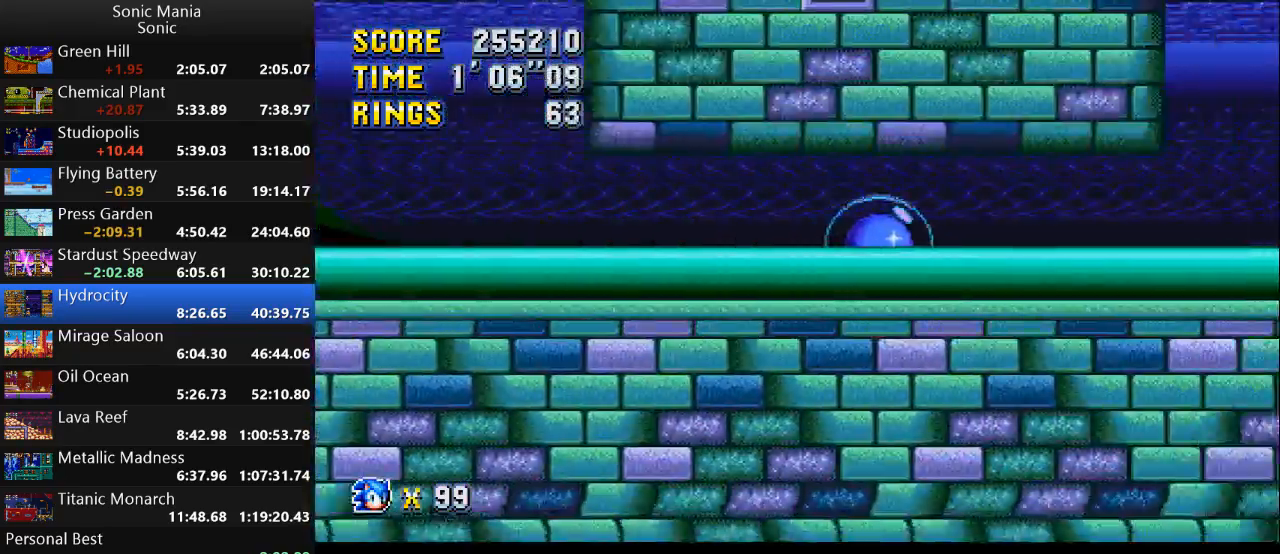
{"buttons": [], "left_stick": "down-right", "right_stick": "center", "events": []}
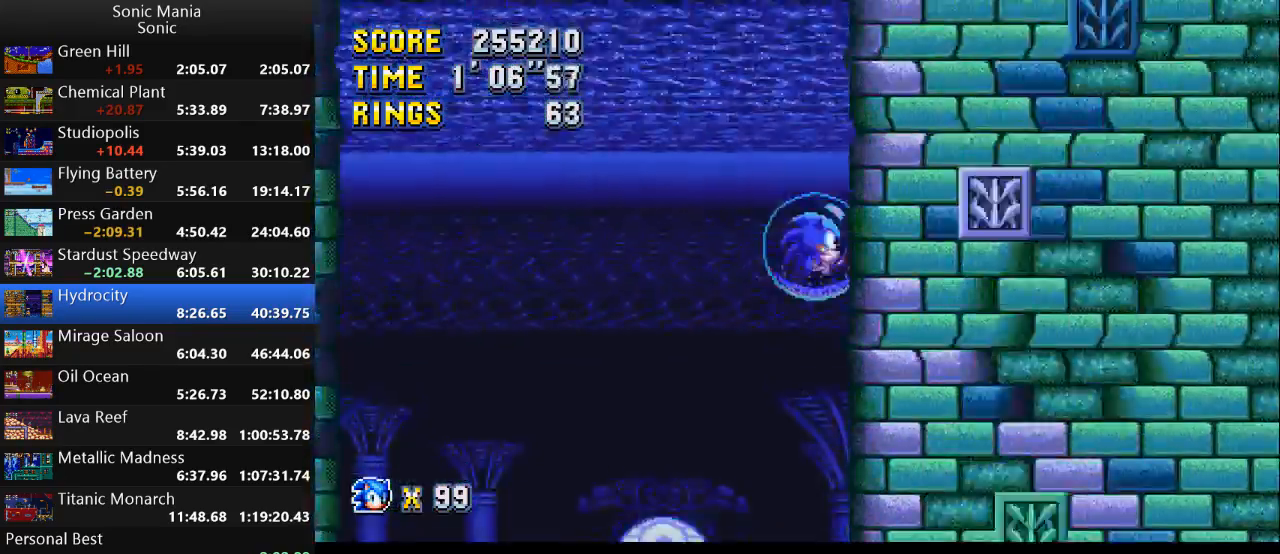
{"buttons": [], "left_stick": "center", "right_stick": "center", "events": [[233, "left_stick", "right"], [333, "left_stick", "center"]]}
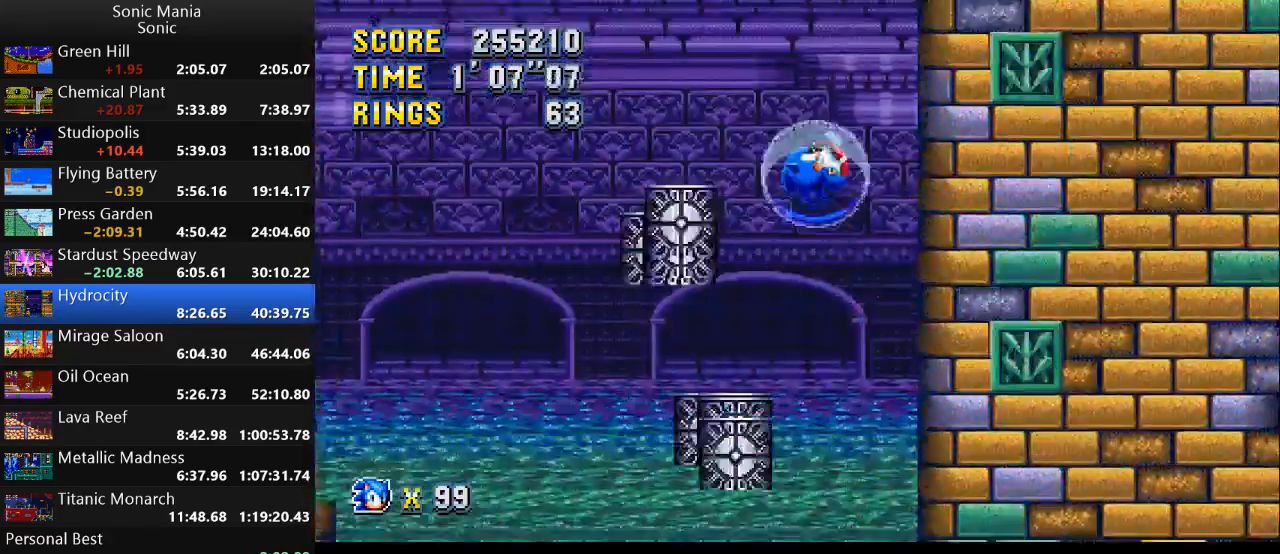
{"buttons": [], "left_stick": "right", "right_stick": "center", "events": [[100, "left_stick", "right"]]}
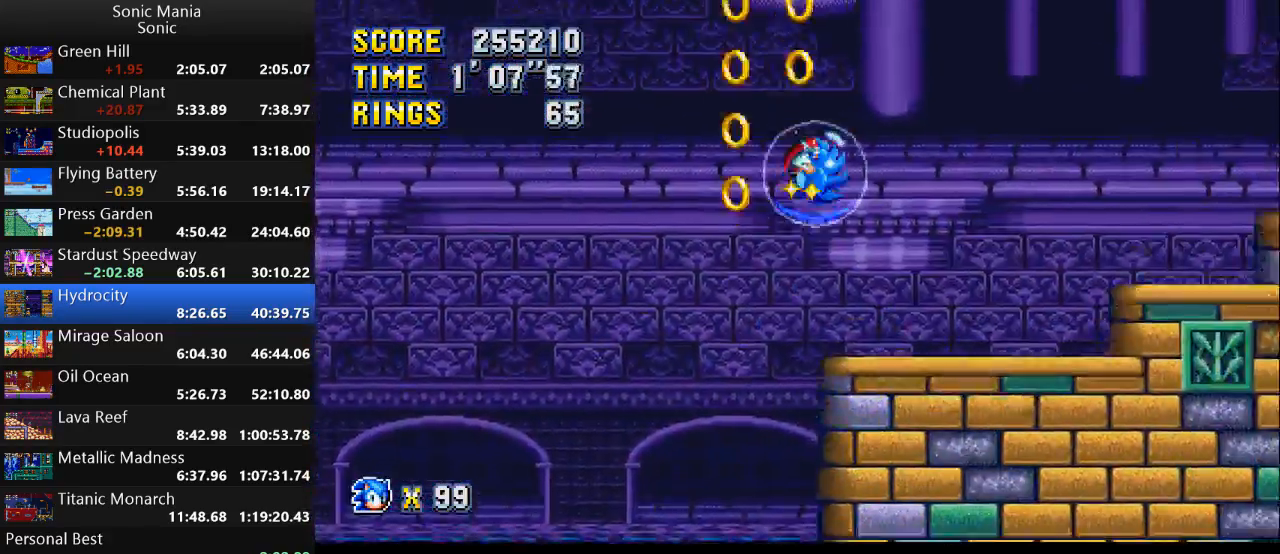
{"buttons": [], "left_stick": "right", "right_stick": "center", "events": []}
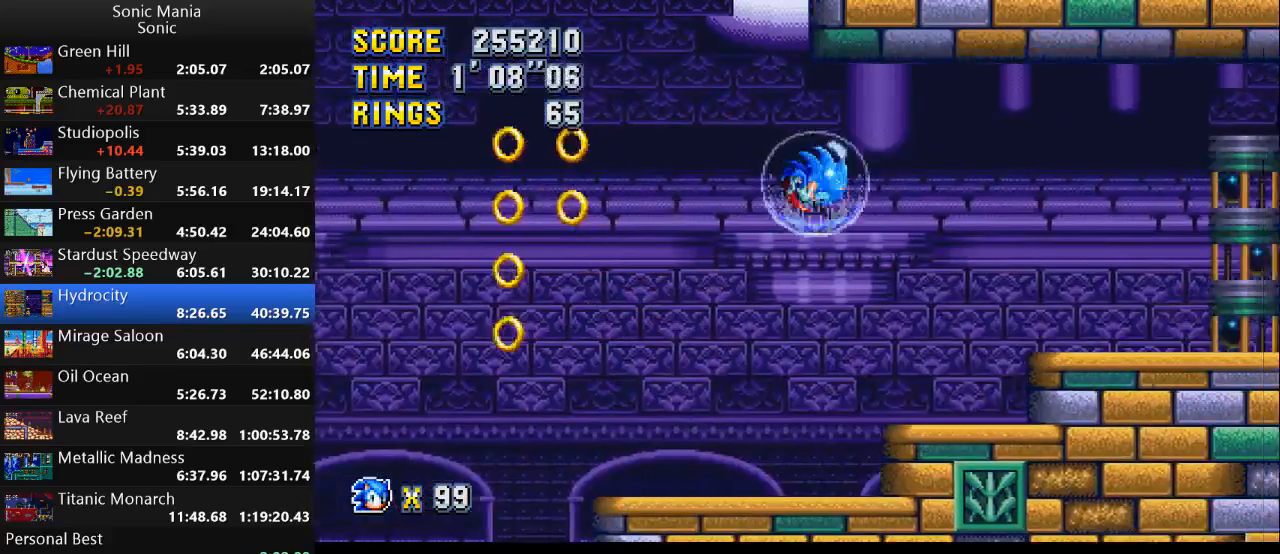
{"buttons": [], "left_stick": "left", "right_stick": "center", "events": [[300, "left_stick", "center"], [400, "left_stick", "left"]]}
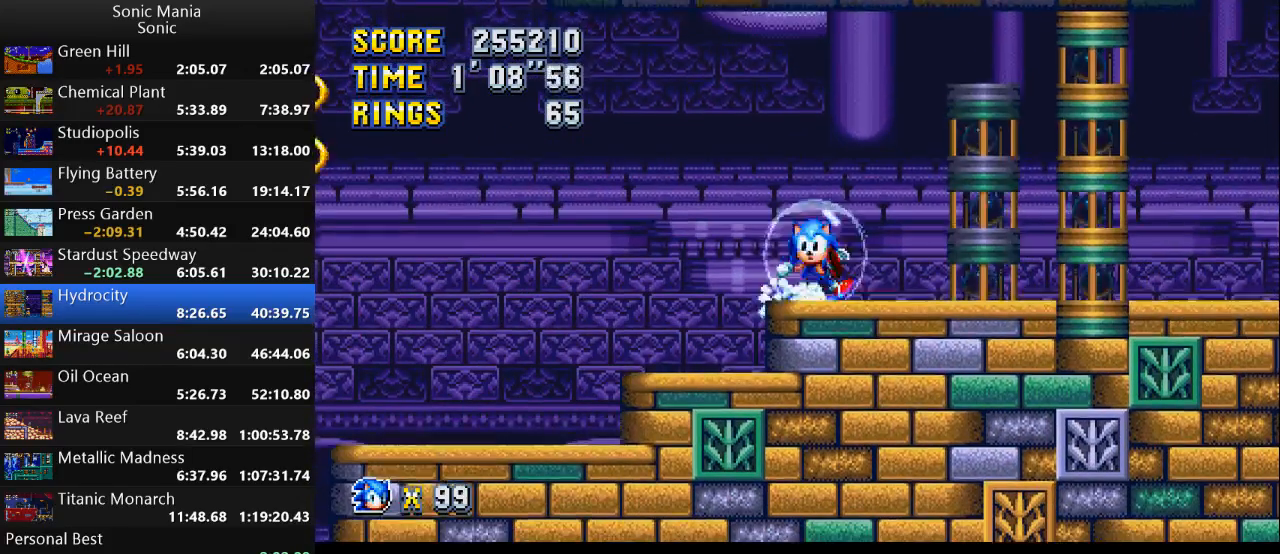
{"buttons": [], "left_stick": "center", "right_stick": "center", "events": [[100, "left_stick", "right"], [200, "left_stick", "center"]]}
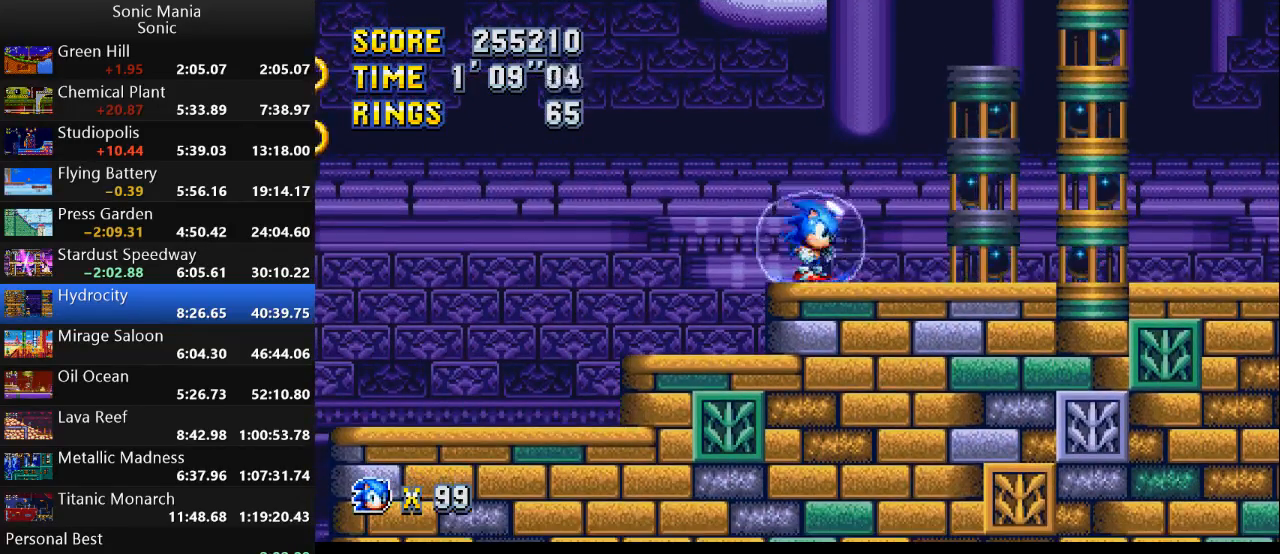
{"buttons": ["A", "B"], "left_stick": "down", "right_stick": "center", "events": [[33, "left_stick", "down"], [67, "A", "down"], [100, "B", "down"], [133, "A", "up"], [233, "B", "up"], [433, "A", "down"], [467, "B", "down"]]}
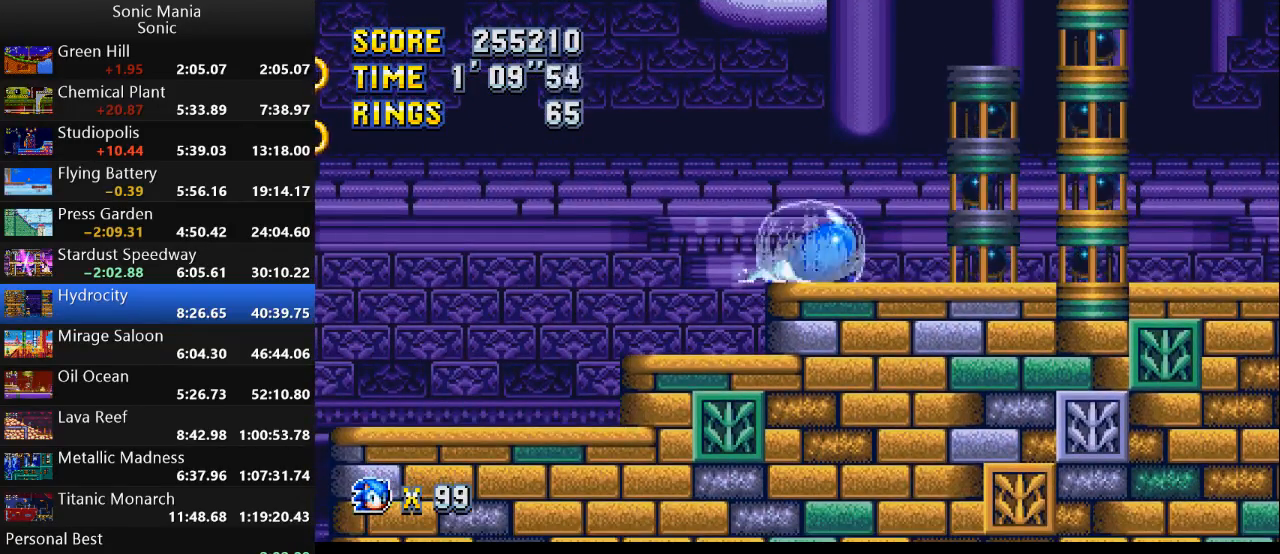
{"buttons": [], "left_stick": "center", "right_stick": "center", "events": [[33, "A", "up"], [100, "B", "up"], [167, "left_stick", "center"]]}
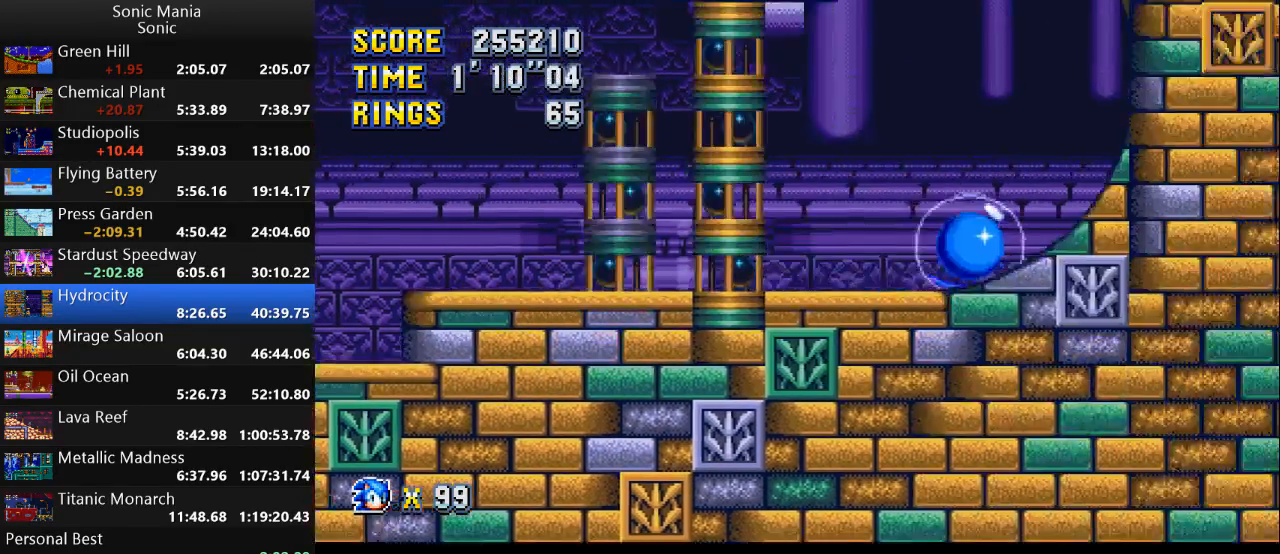
{"buttons": [], "left_stick": "center", "right_stick": "center", "events": []}
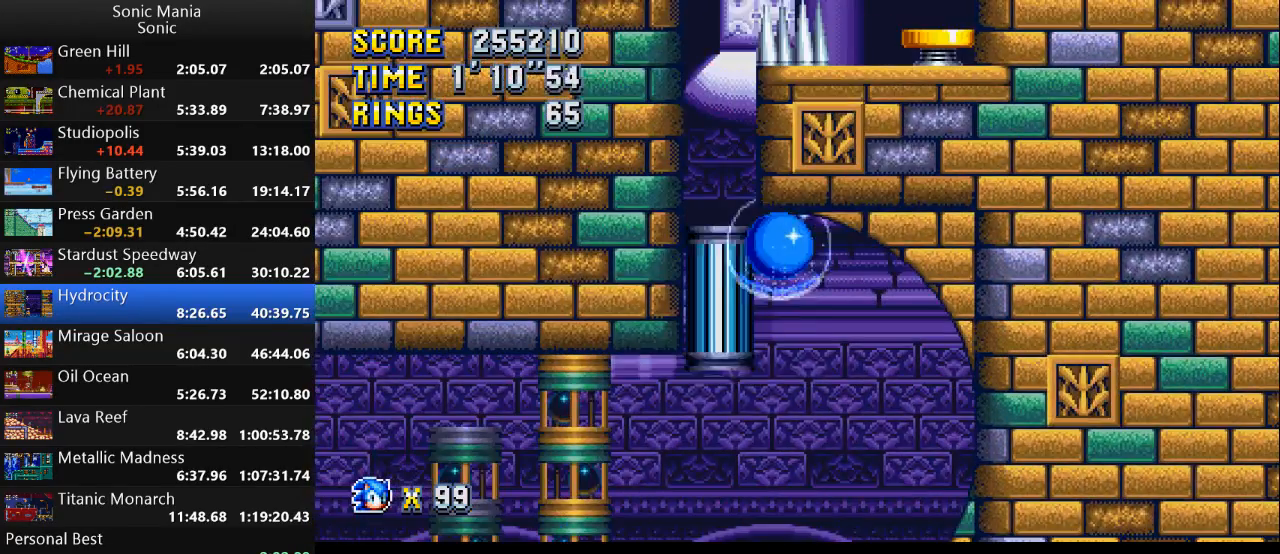
{"buttons": [], "left_stick": "center", "right_stick": "center", "events": []}
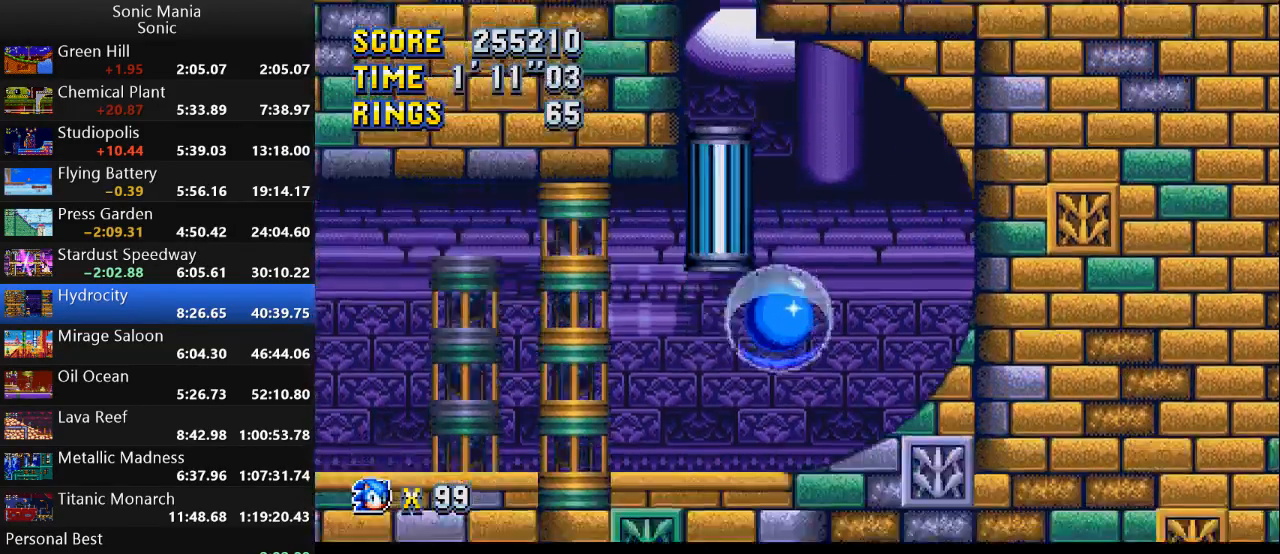
{"buttons": [], "left_stick": "center", "right_stick": "center", "events": [[167, "left_stick", "down"], [300, "A", "down"], [367, "B", "down"], [400, "A", "up"], [433, "left_stick", "center"], [500, "B", "up"]]}
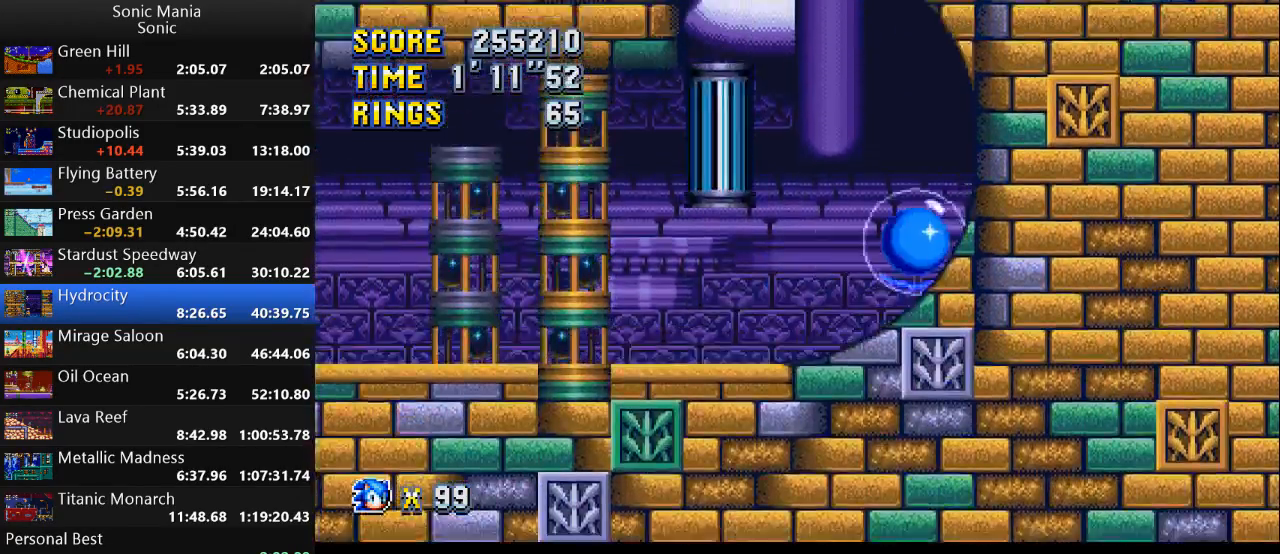
{"buttons": [], "left_stick": "center", "right_stick": "center", "events": []}
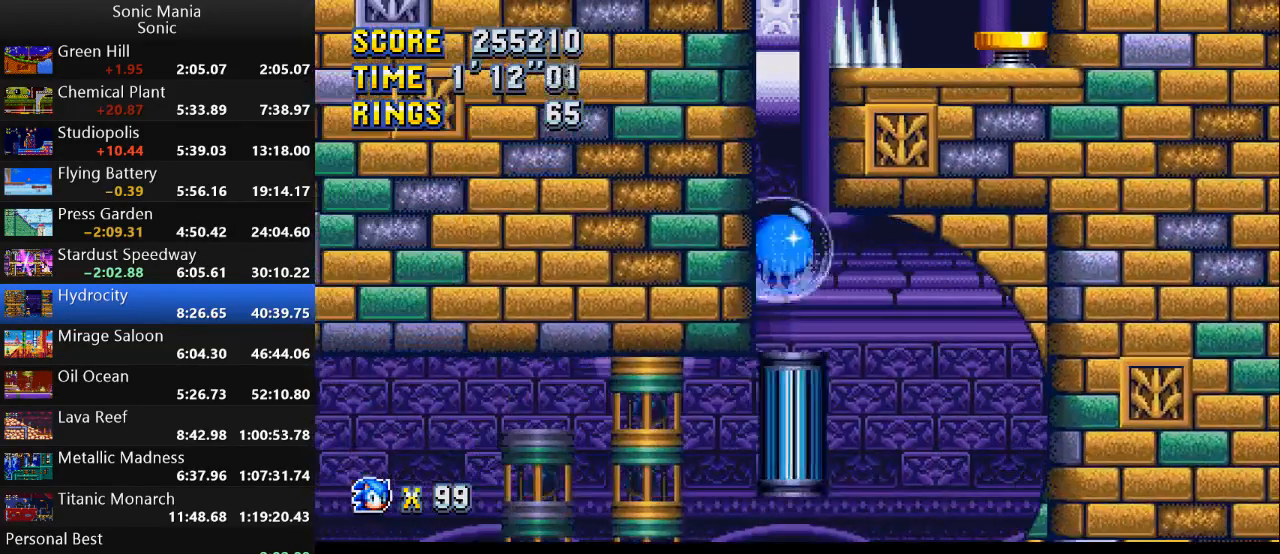
{"buttons": [], "left_stick": "center", "right_stick": "center", "events": []}
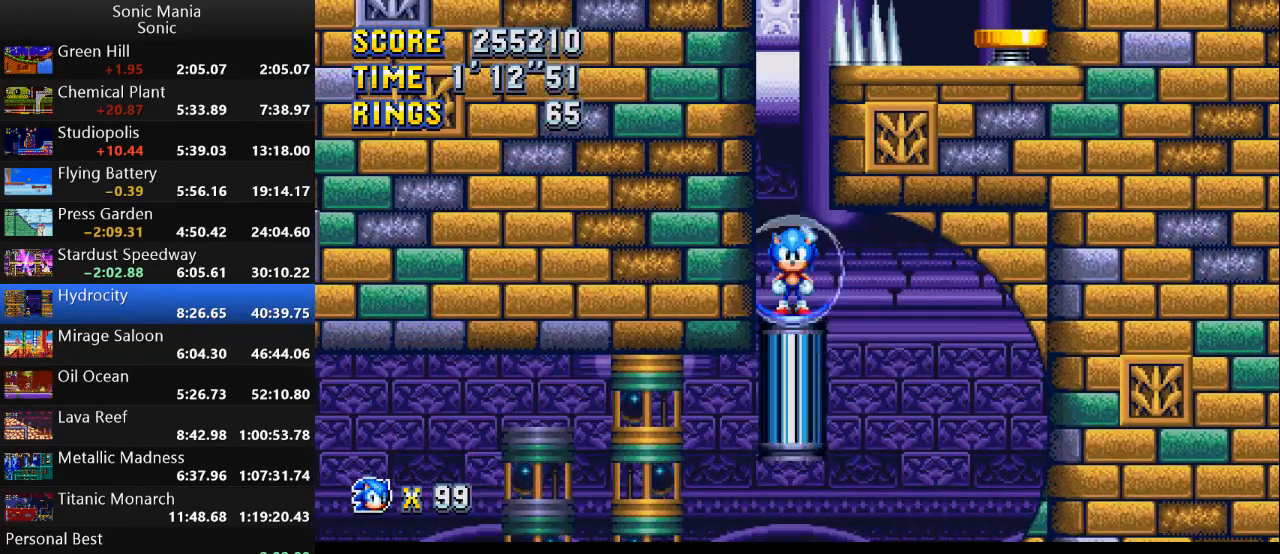
{"buttons": [], "left_stick": "center", "right_stick": "center", "events": []}
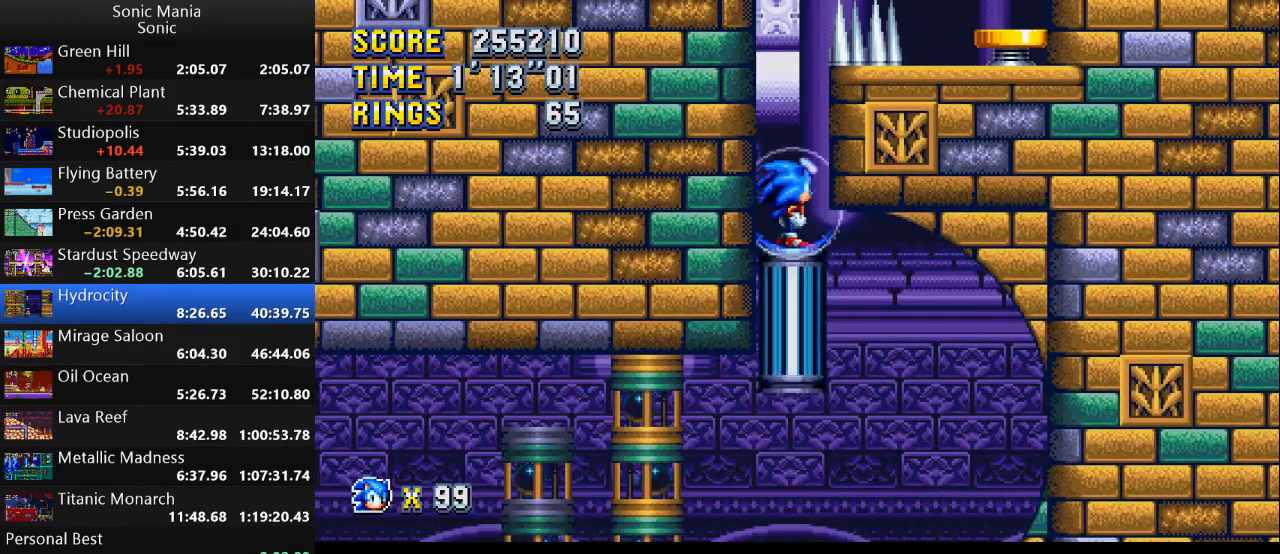
{"buttons": [], "left_stick": "center", "right_stick": "center", "events": []}
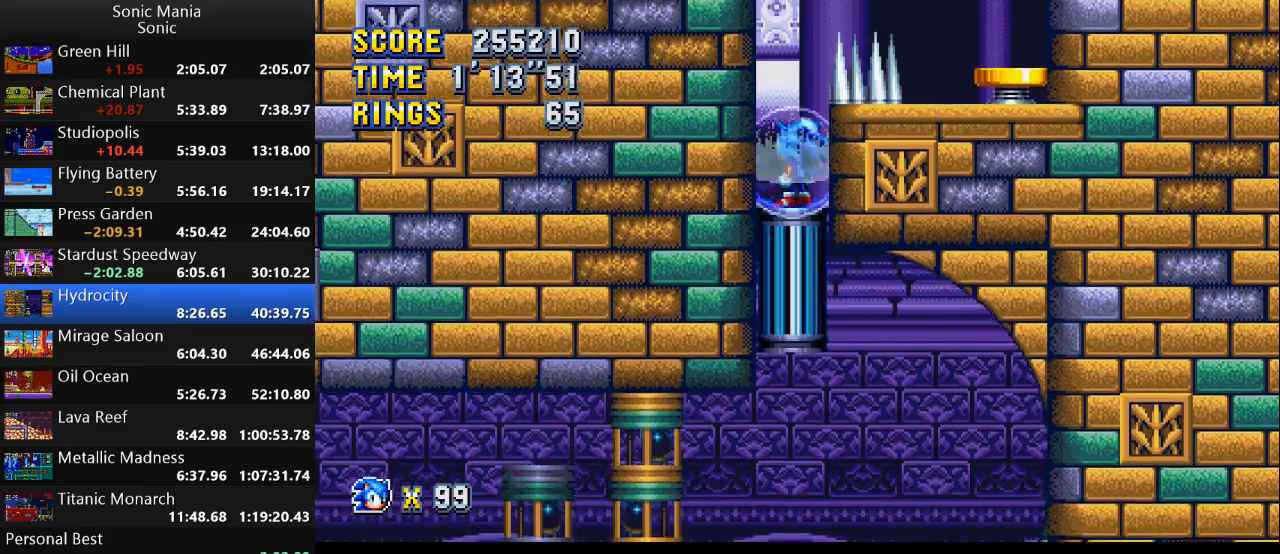
{"buttons": [], "left_stick": "center", "right_stick": "center", "events": []}
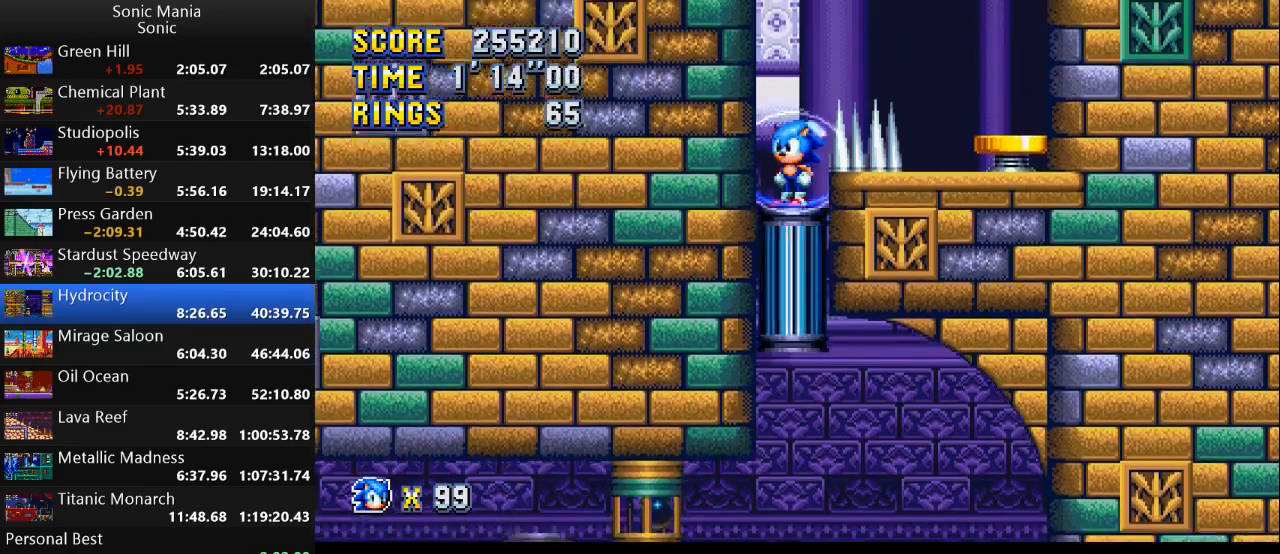
{"buttons": ["A"], "left_stick": "center", "right_stick": "center", "events": [[467, "A", "down"]]}
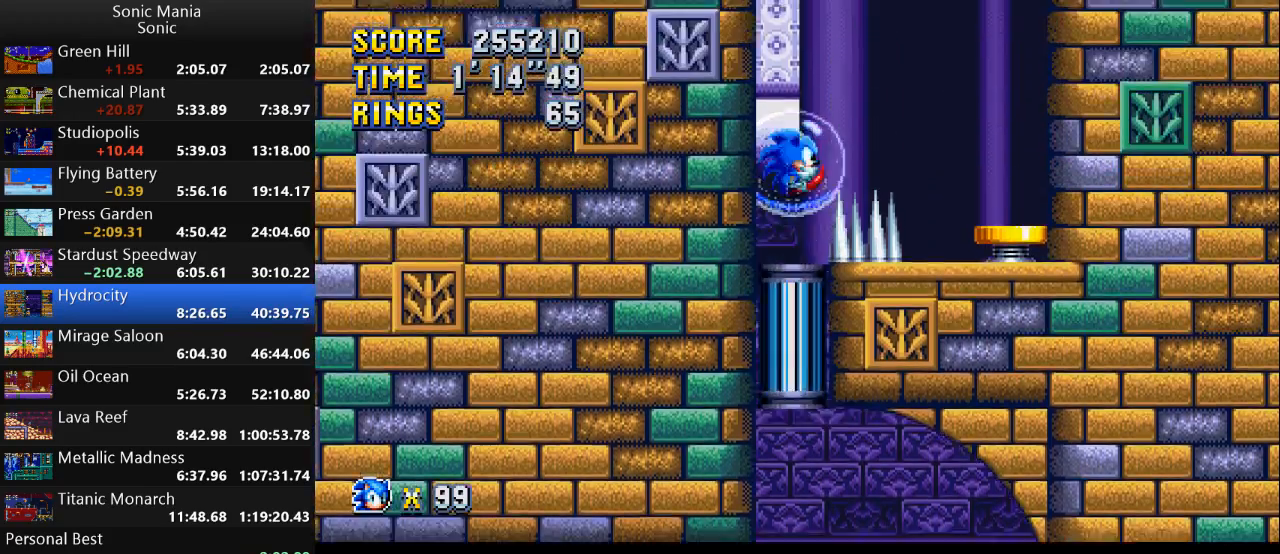
{"buttons": [], "left_stick": "right", "right_stick": "center", "events": [[33, "left_stick", "right"], [467, "A", "up"]]}
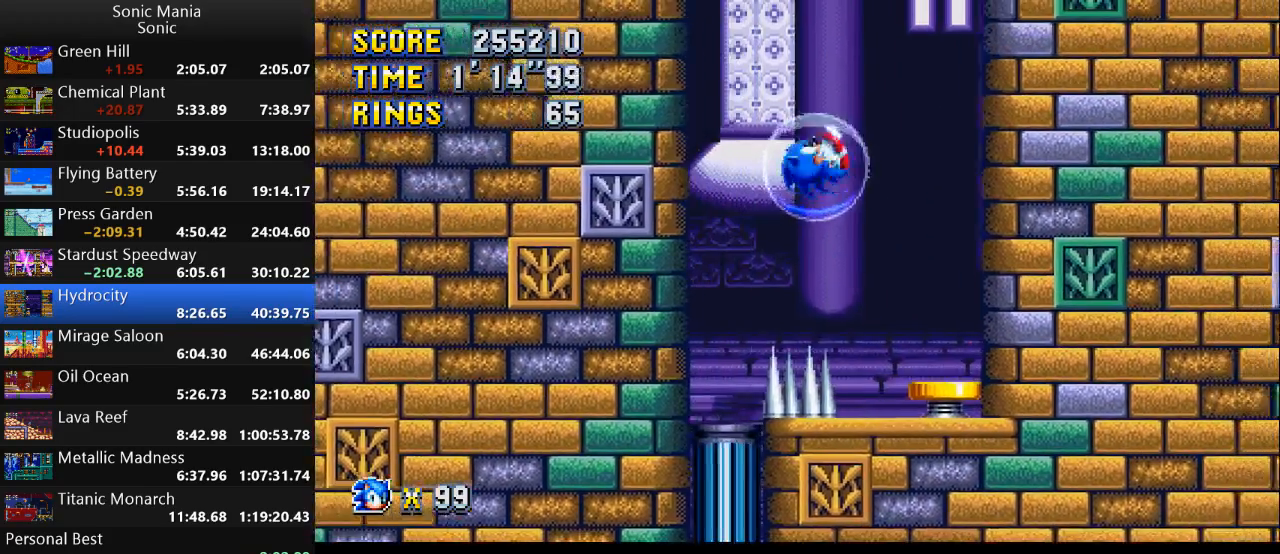
{"buttons": [], "left_stick": "center", "right_stick": "center", "events": [[333, "left_stick", "center"]]}